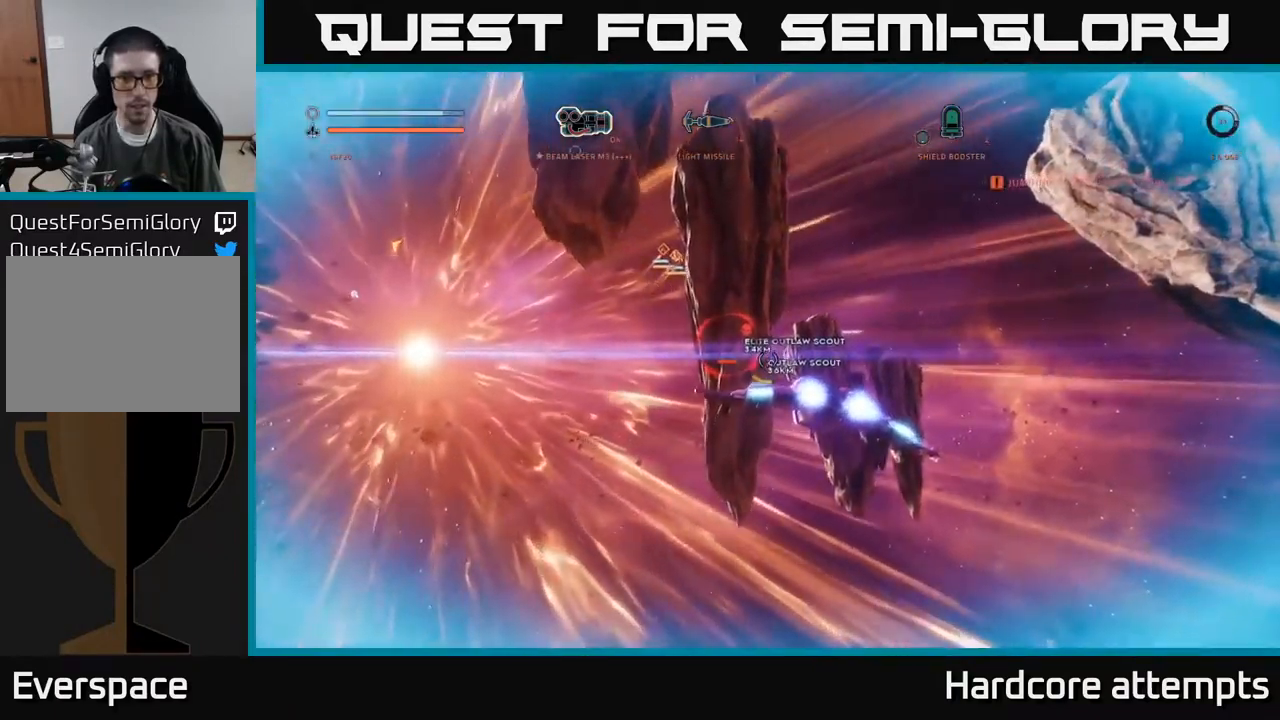
Gameplay with a controller (Xbox layout); each line is a JSON object with the inputs held at the frame after it. "events" lists button and stick changes between this image and that frame as [ms after this image, input, new state], when the widget could be followed in between.
{"buttons": ["L1"], "left_stick": "up", "right_stick": "center", "events": [[50, "A", "up"], [150, "L1", "down"], [200, "right_stick", "down-left"], [366, "right_stick", "center"]]}
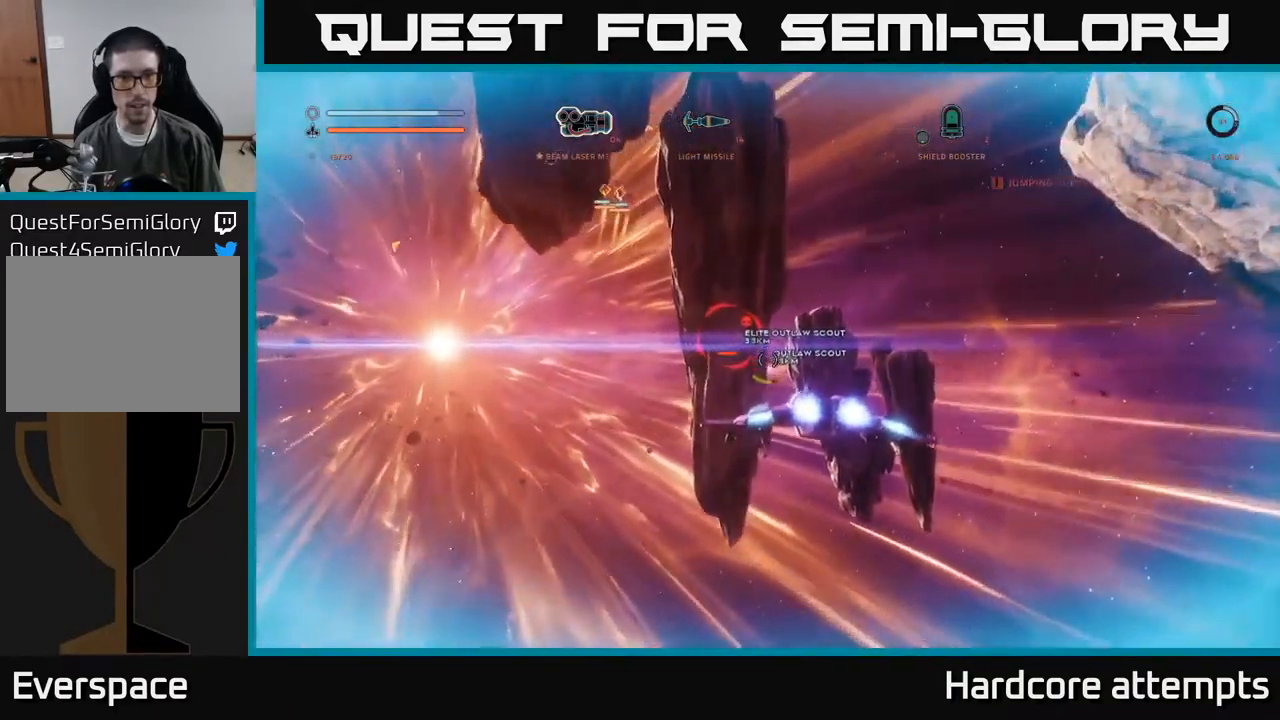
{"buttons": ["L1"], "left_stick": "up", "right_stick": "center", "events": []}
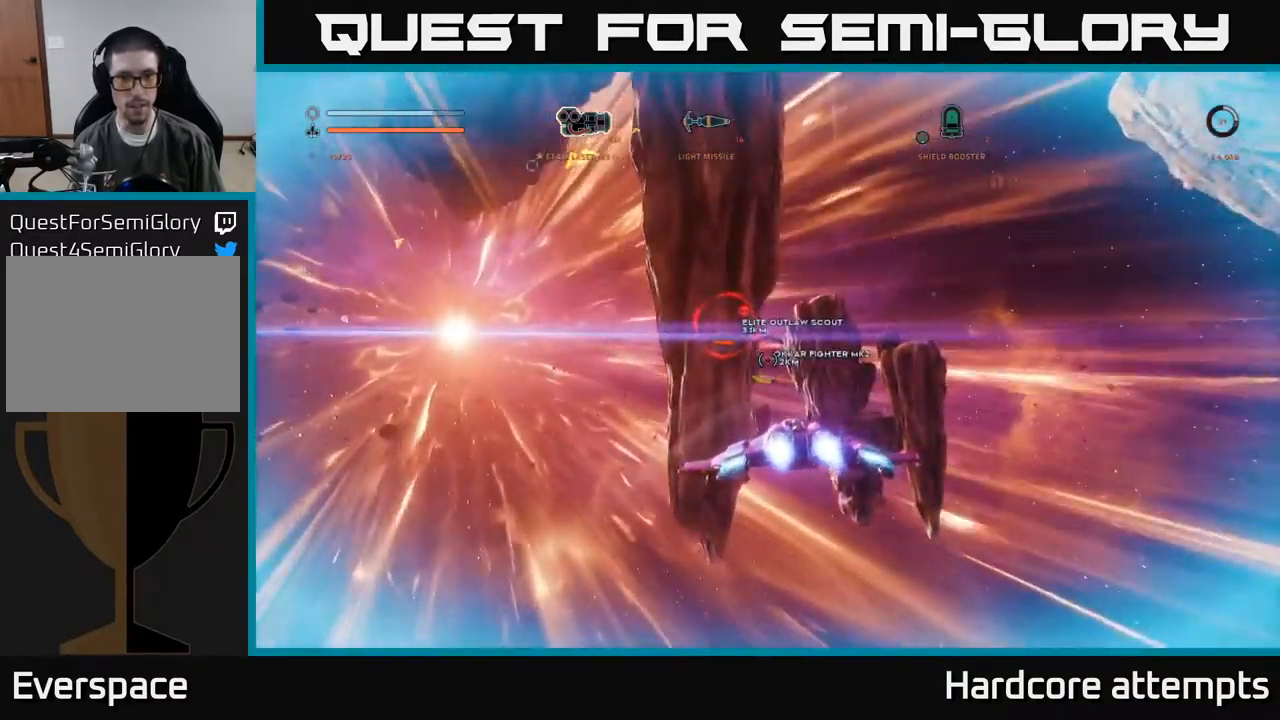
{"buttons": ["L1"], "left_stick": "up", "right_stick": "center", "events": [[116, "right_stick", "up-left"], [366, "right_stick", "center"]]}
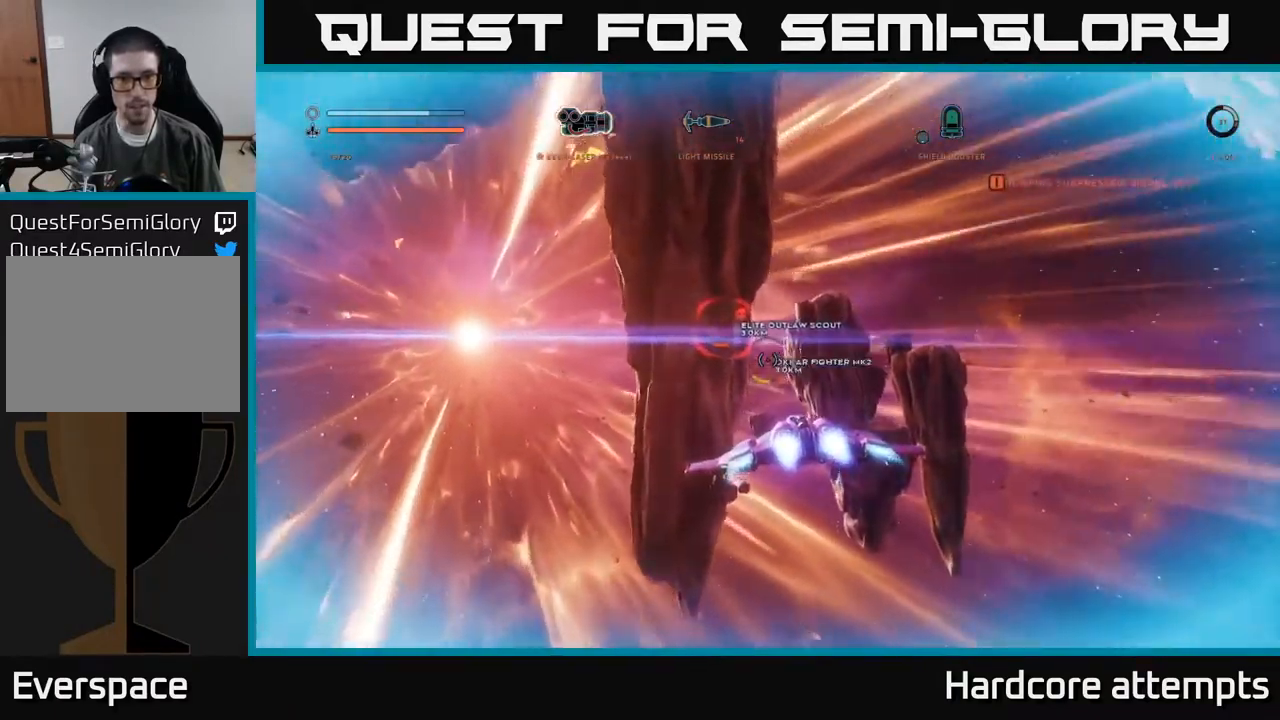
{"buttons": ["L1"], "left_stick": "up", "right_stick": "center", "events": [[133, "right_stick", "down-left"], [316, "right_stick", "center"]]}
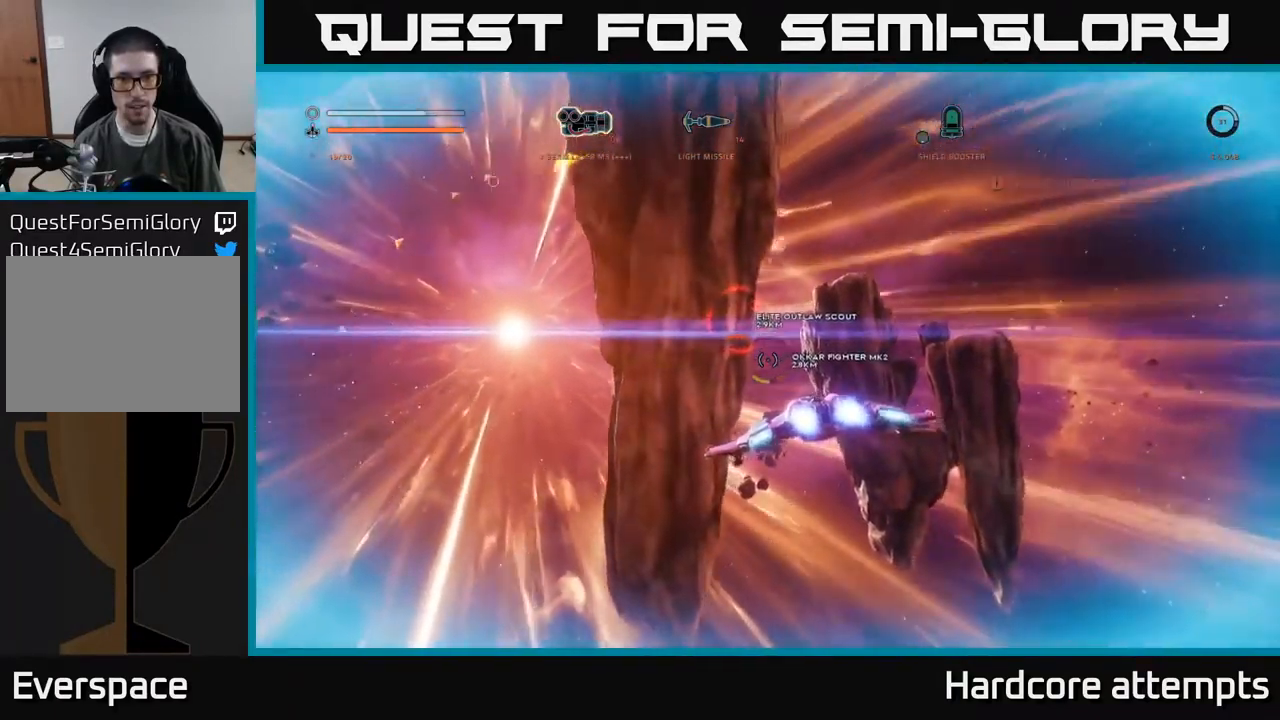
{"buttons": [], "left_stick": "left", "right_stick": "center", "events": [[200, "L1", "up"], [300, "left_stick", "left"]]}
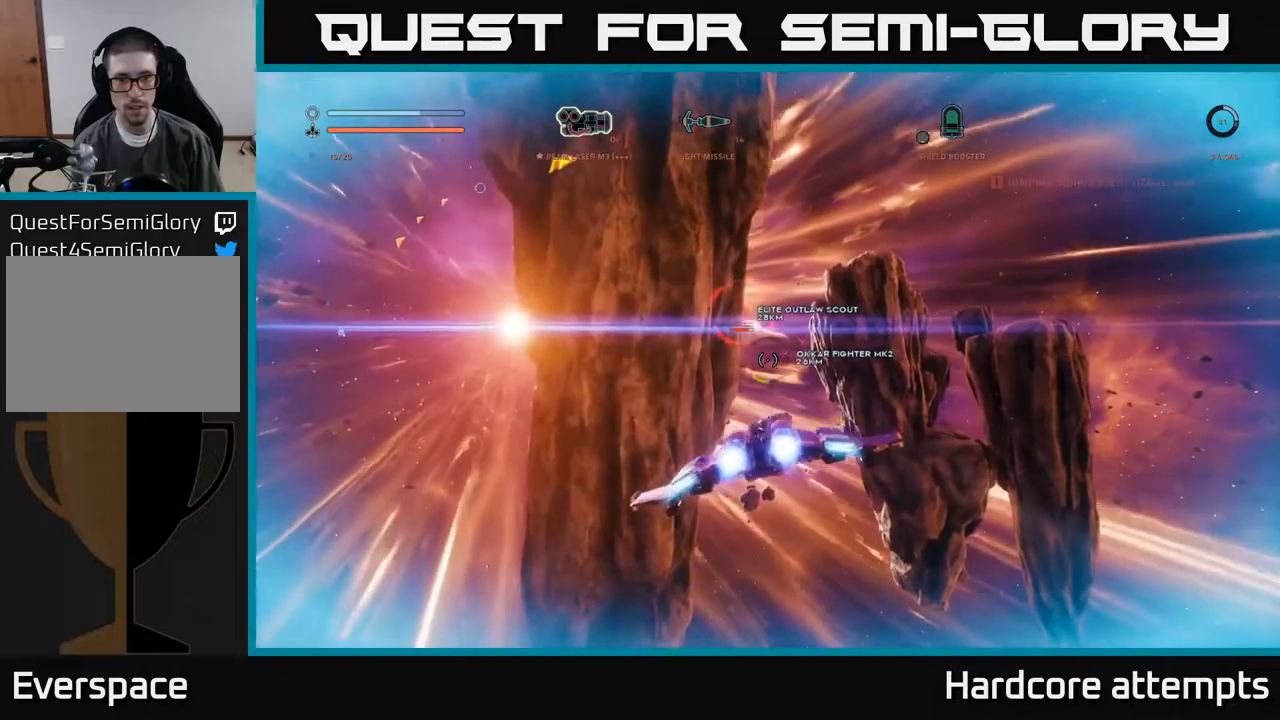
{"buttons": [], "left_stick": "up", "right_stick": "center", "events": [[33, "left_stick", "center"], [100, "right_stick", "up"], [150, "left_stick", "up-left"], [300, "left_stick", "up"], [317, "right_stick", "center"]]}
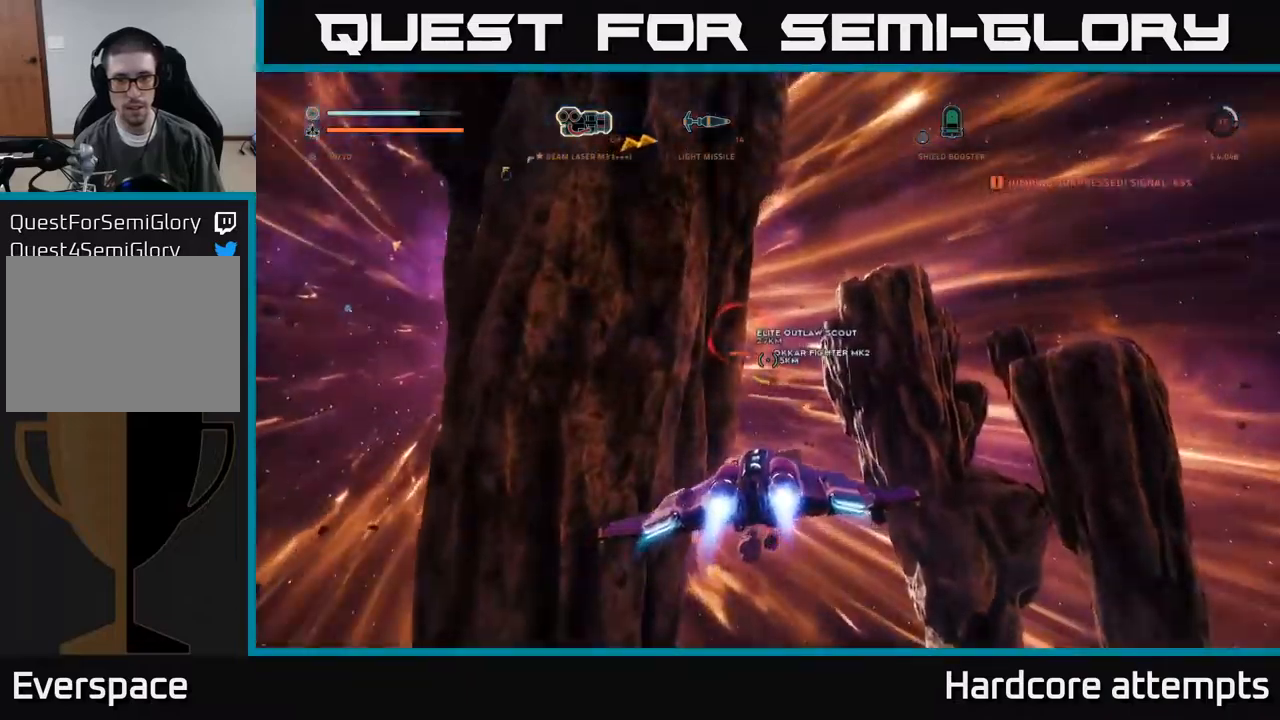
{"buttons": [], "left_stick": "center", "right_stick": "center", "events": [[17, "left_stick", "center"], [100, "right_stick", "down-right"], [150, "left_stick", "up-left"], [333, "R1", "down"], [433, "R1", "up"], [433, "left_stick", "center"], [433, "right_stick", "center"]]}
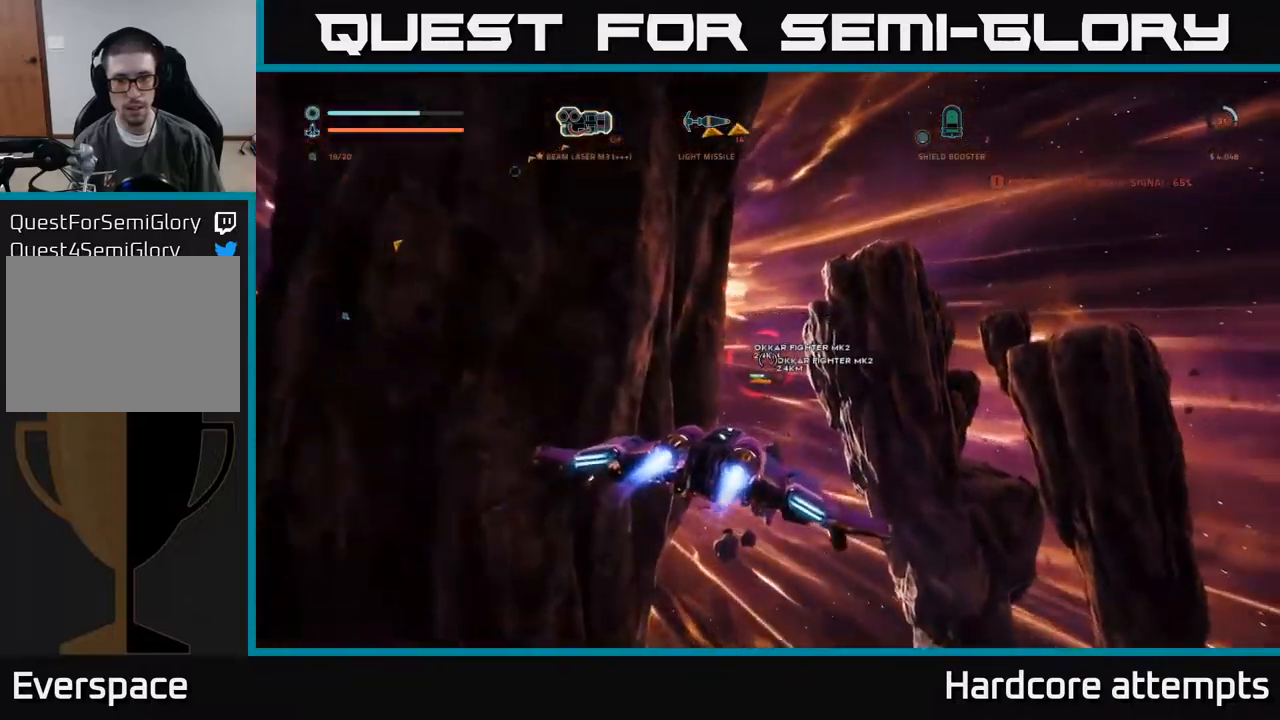
{"buttons": [], "left_stick": "up-left", "right_stick": "up-left", "events": [[317, "left_stick", "left"], [450, "left_stick", "up-left"], [467, "right_stick", "up-left"]]}
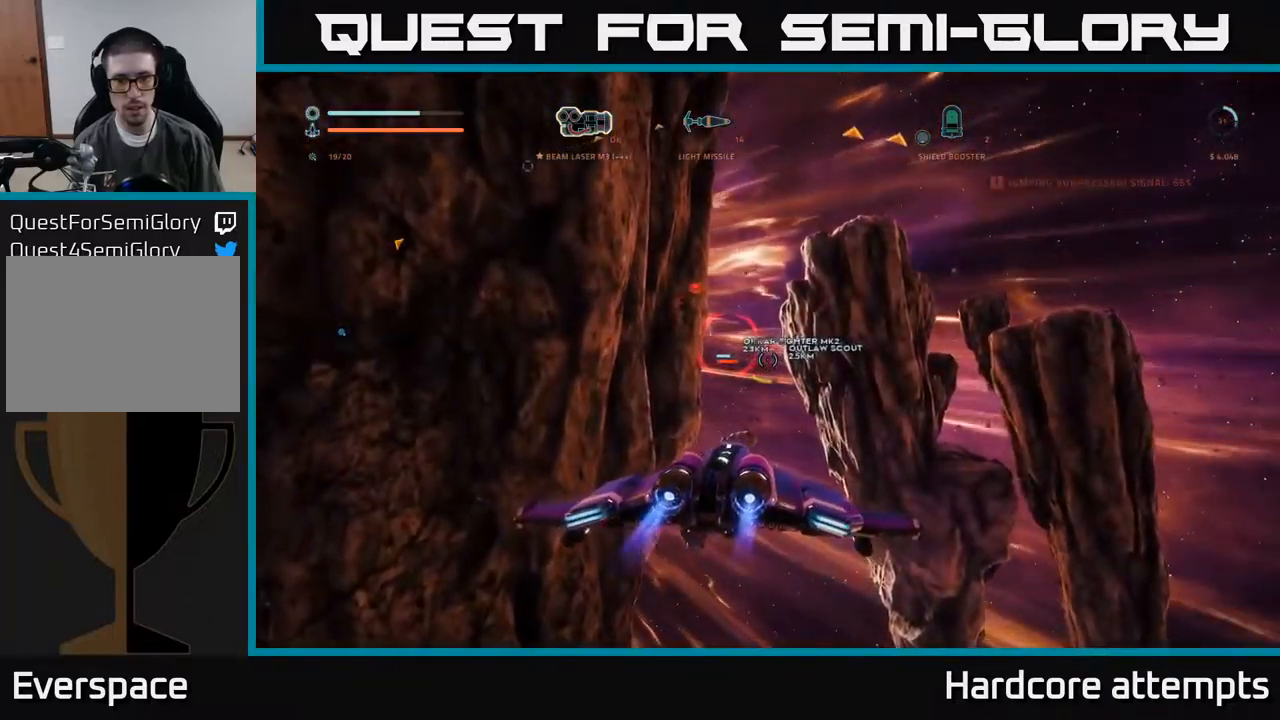
{"buttons": [], "left_stick": "center", "right_stick": "center", "events": [[17, "left_stick", "center"], [167, "right_stick", "center"]]}
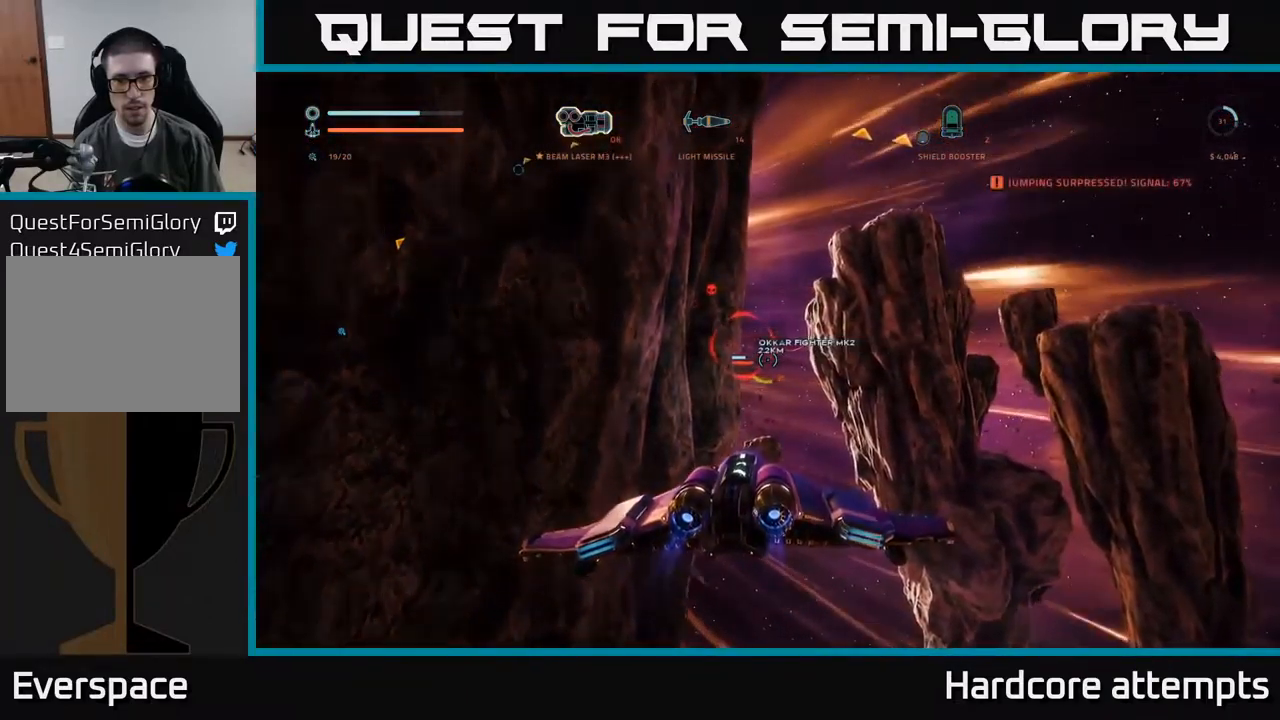
{"buttons": [], "left_stick": "right", "right_stick": "center", "events": [[483, "left_stick", "right"]]}
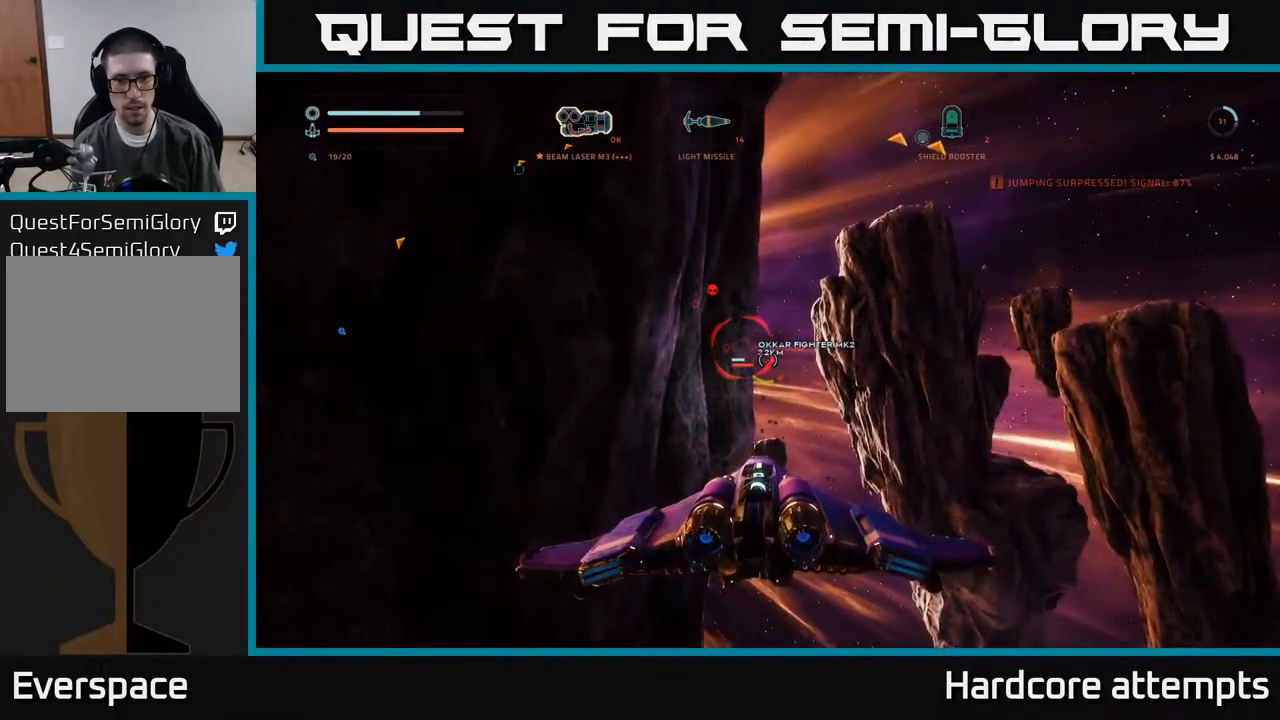
{"buttons": [], "left_stick": "center", "right_stick": "center", "events": [[167, "left_stick", "left"], [300, "left_stick", "center"]]}
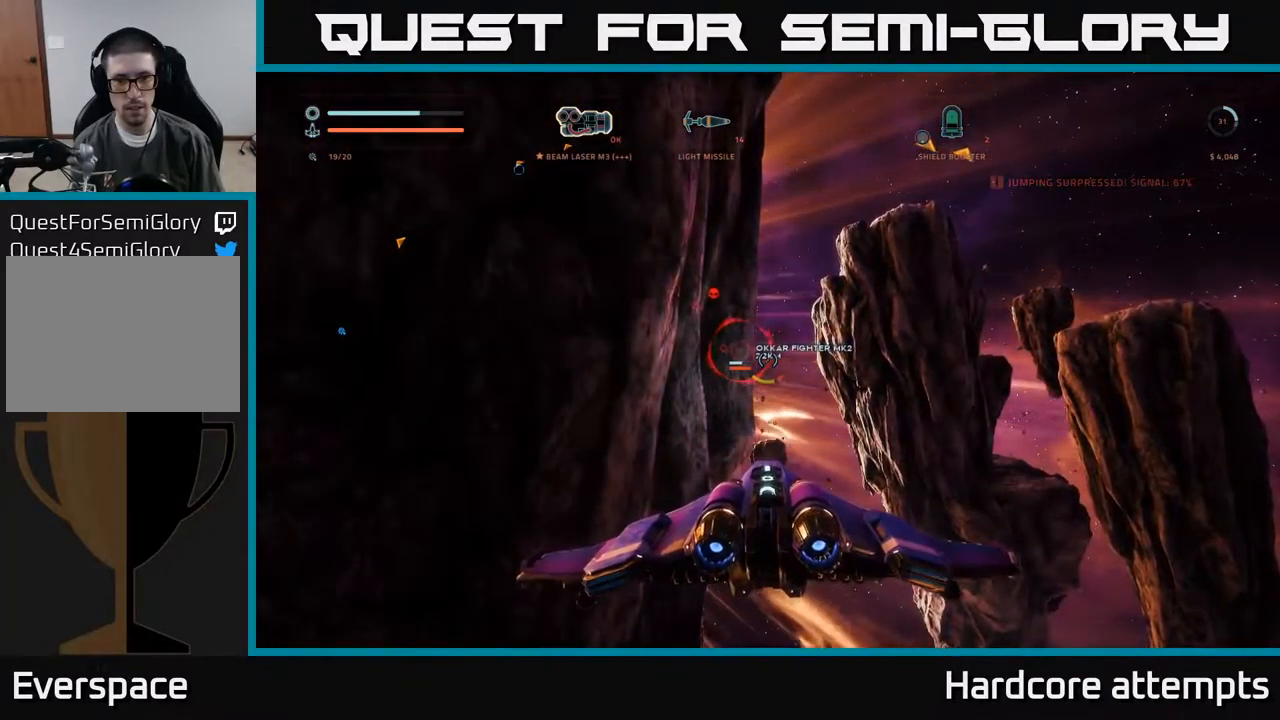
{"buttons": [], "left_stick": "center", "right_stick": "center", "events": []}